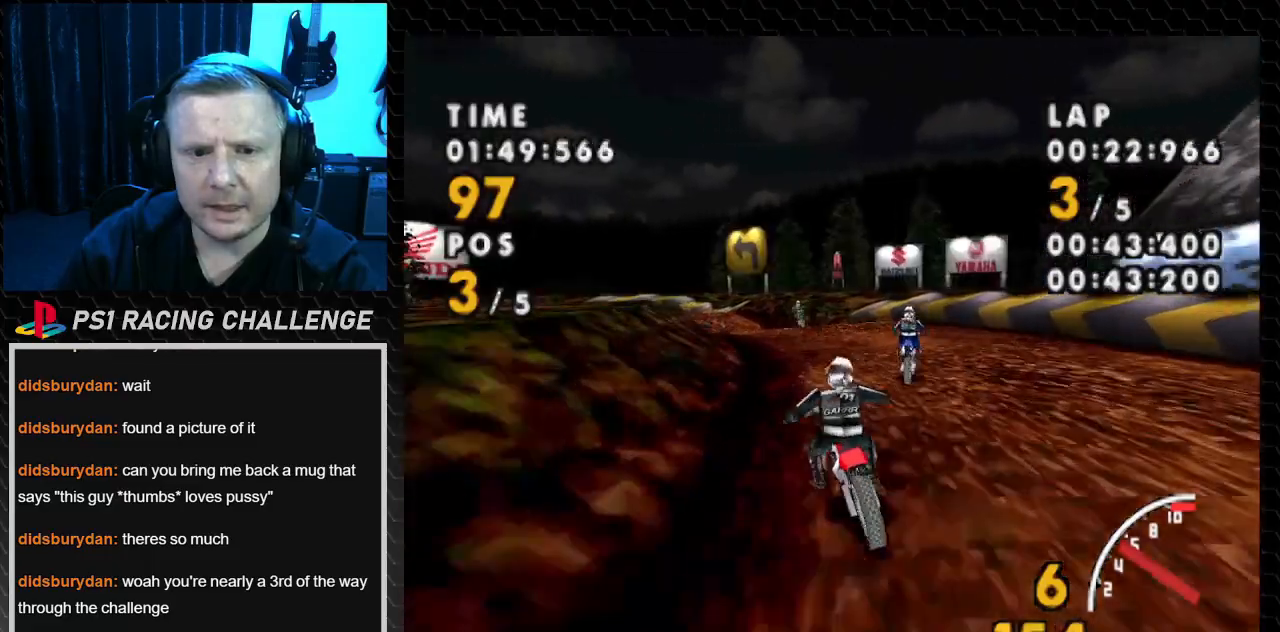
Gameplay with a controller (PlayStation layout); each line is a JSON object with the inputs held at the frame after it. "events" lists button and stick changes between this image and that frame as [ms after this image, input, new state], when the widget could be followed in between. Not read: L3 R3.
{"buttons": ["SQUARE", "DPAD_LEFT"], "events": [[166, "DPAD_LEFT", "down"], [467, "CROSS", "up"], [467, "SQUARE", "down"]]}
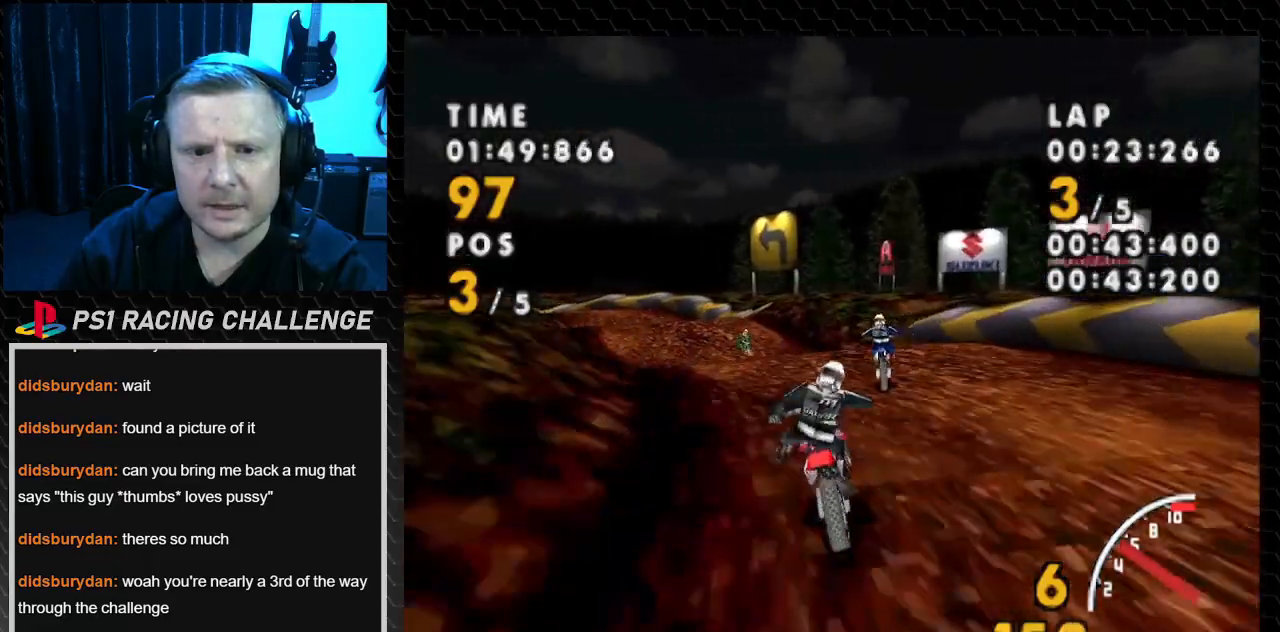
{"buttons": ["CROSS", "DPAD_LEFT"], "events": [[401, "CROSS", "down"], [467, "SQUARE", "up"]]}
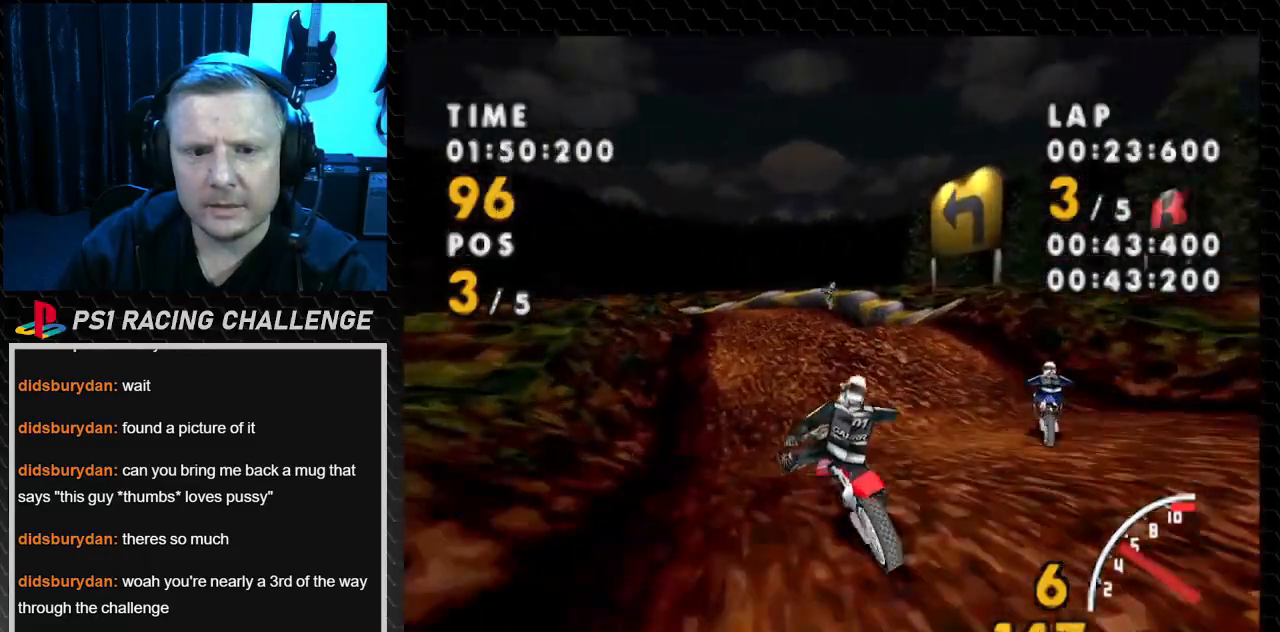
{"buttons": ["CROSS", "DPAD_RIGHT"], "events": [[100, "DPAD_LEFT", "up"], [333, "DPAD_RIGHT", "down"]]}
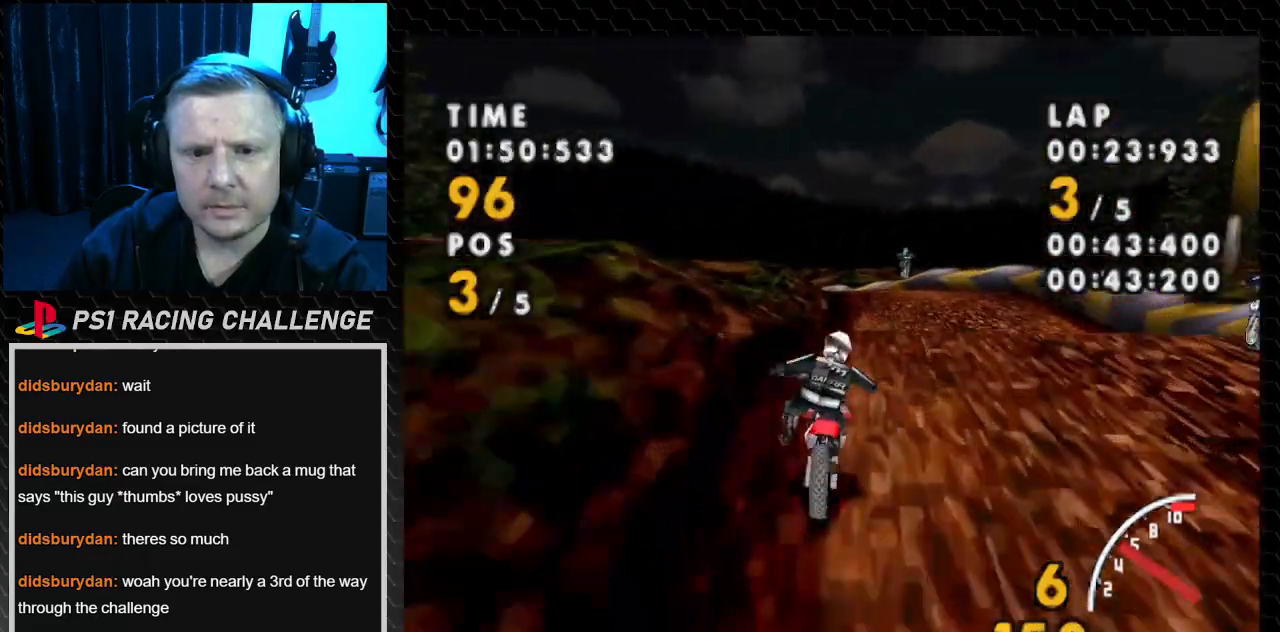
{"buttons": ["CROSS"], "events": [[334, "DPAD_RIGHT", "up"]]}
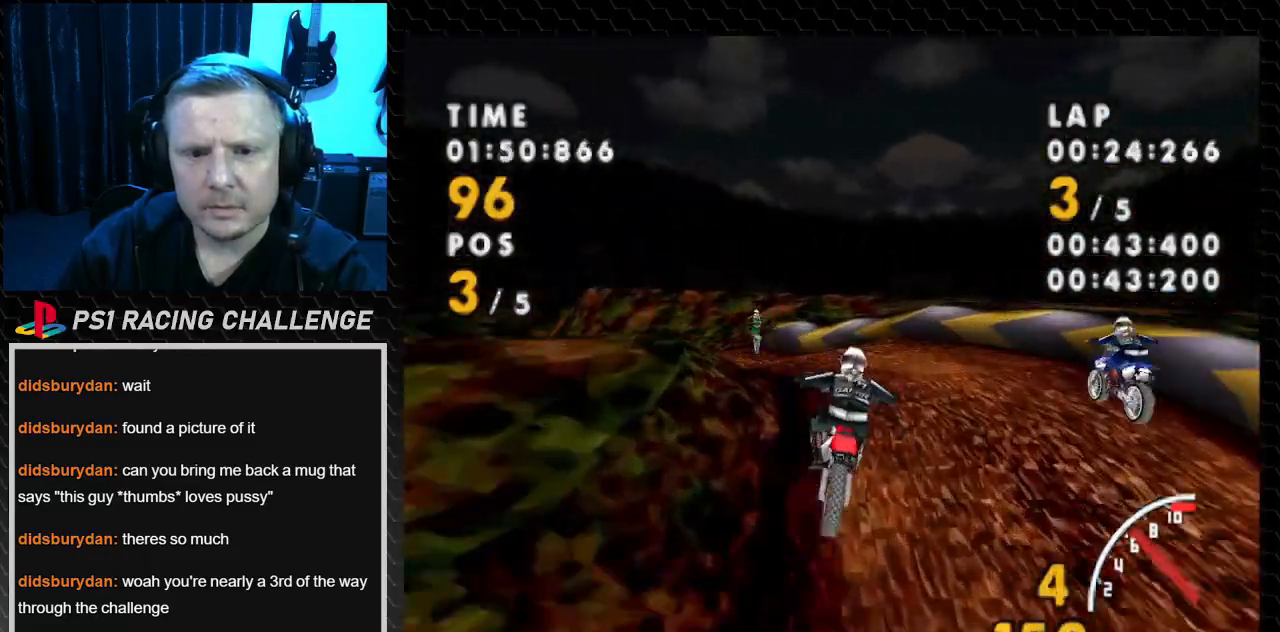
{"buttons": ["SQUARE", "DPAD_LEFT"], "events": [[100, "DPAD_LEFT", "down"], [233, "SQUARE", "down"], [267, "CROSS", "up"]]}
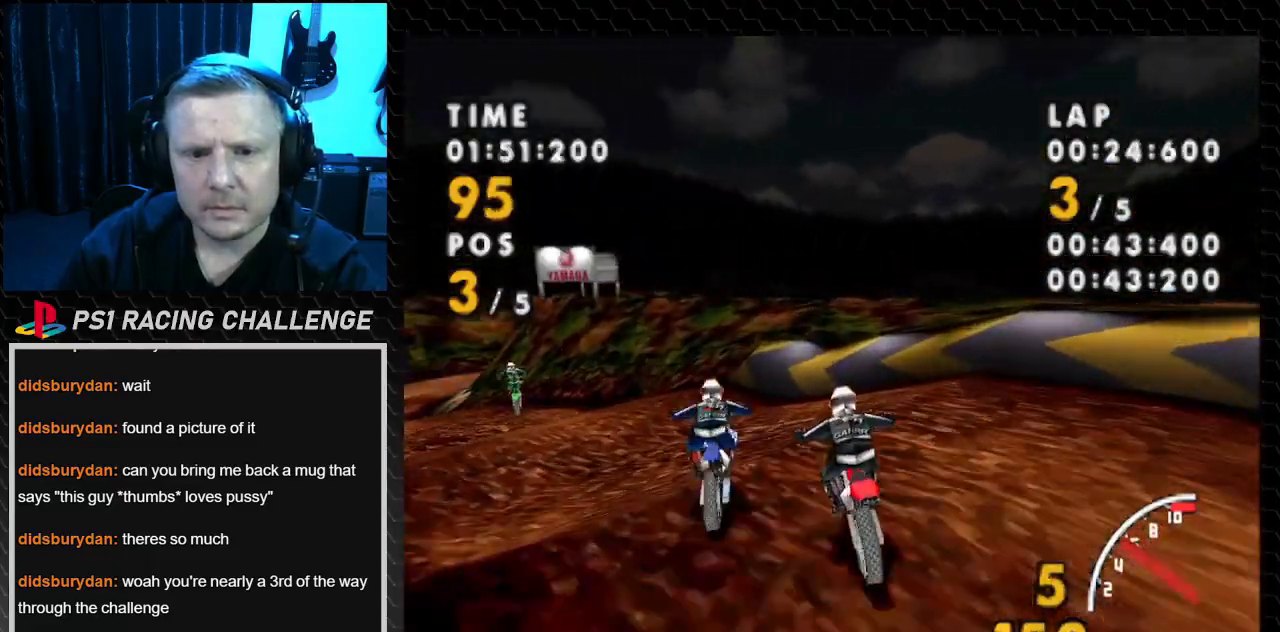
{"buttons": ["SQUARE", "DPAD_LEFT"], "events": []}
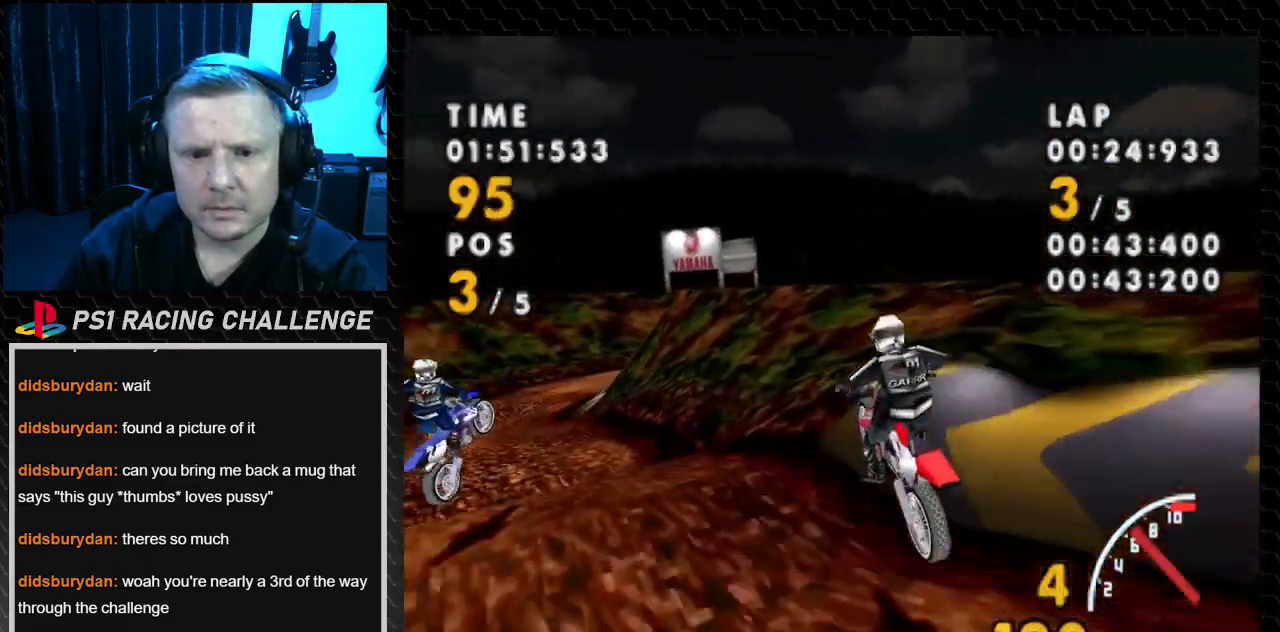
{"buttons": ["CROSS", "DPAD_LEFT"], "events": [[200, "CROSS", "down"], [267, "SQUARE", "up"]]}
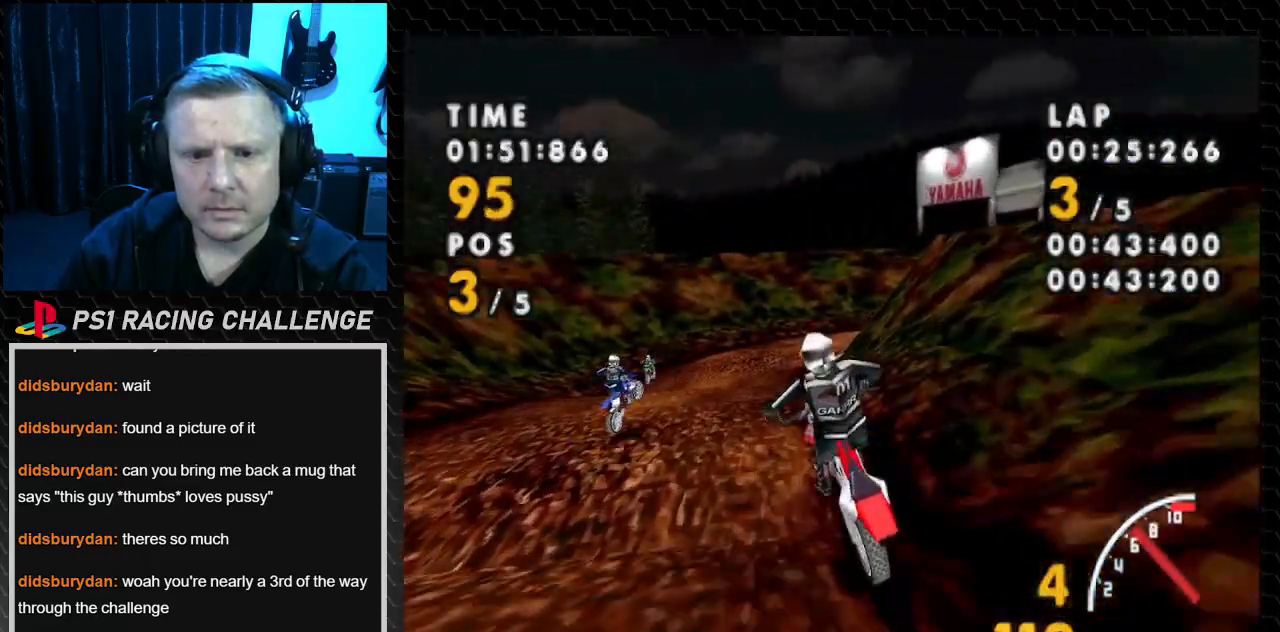
{"buttons": ["CROSS", "DPAD_RIGHT"], "events": [[67, "DPAD_LEFT", "up"], [200, "DPAD_RIGHT", "down"]]}
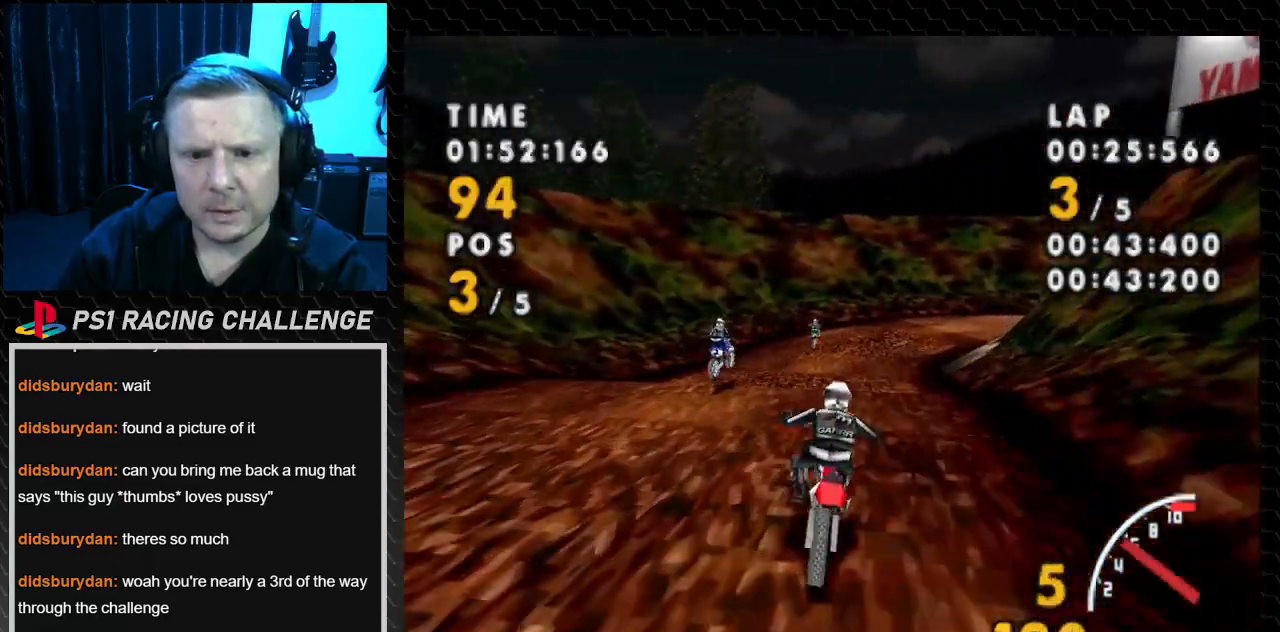
{"buttons": ["CROSS", "DPAD_RIGHT"], "events": []}
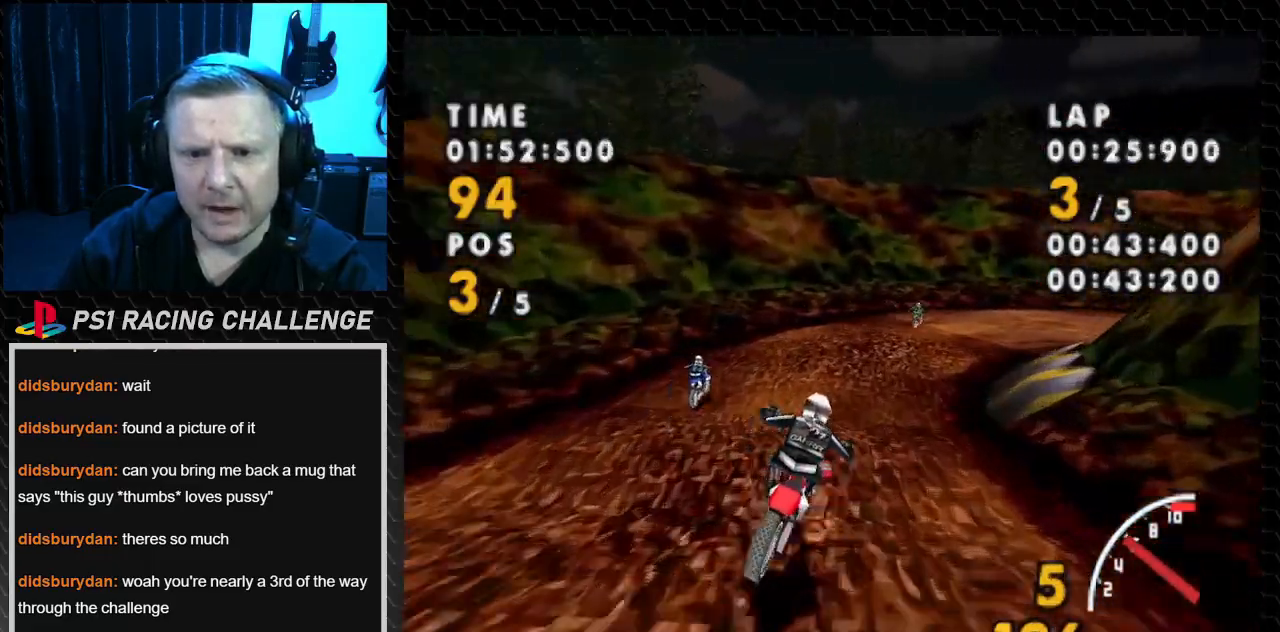
{"buttons": ["SQUARE", "DPAD_RIGHT"], "events": [[167, "SQUARE", "down"], [200, "CROSS", "up"]]}
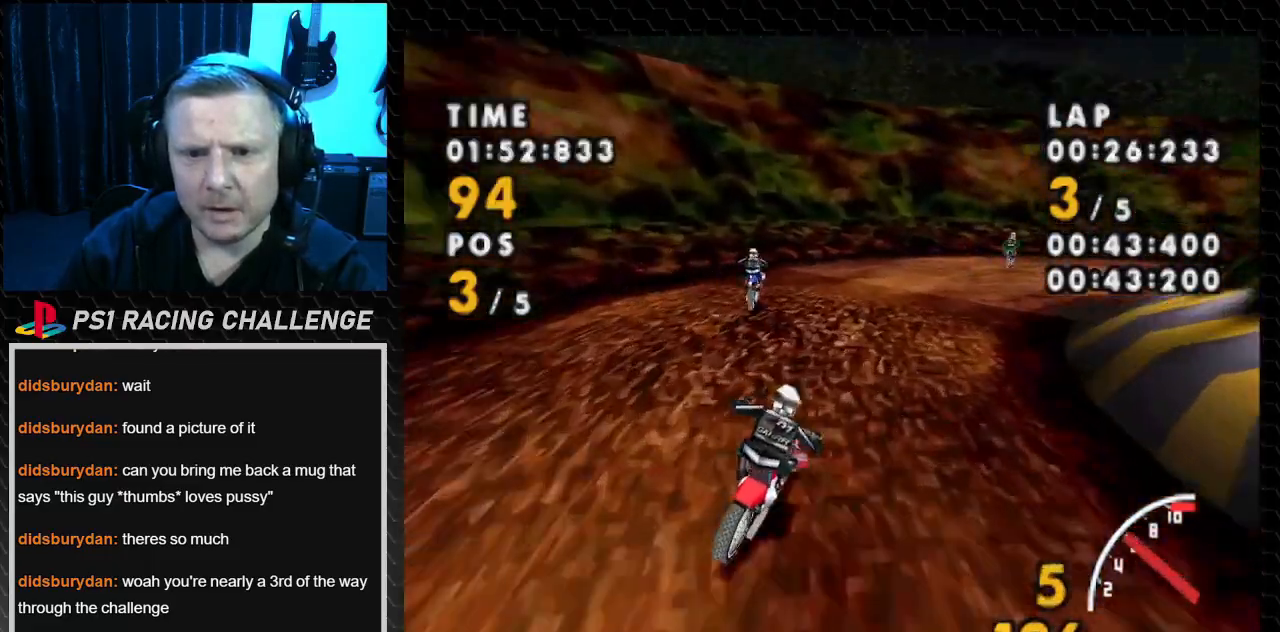
{"buttons": ["CROSS", "SQUARE", "DPAD_RIGHT"], "events": [[234, "CROSS", "down"], [367, "SQUARE", "up"], [501, "SQUARE", "down"]]}
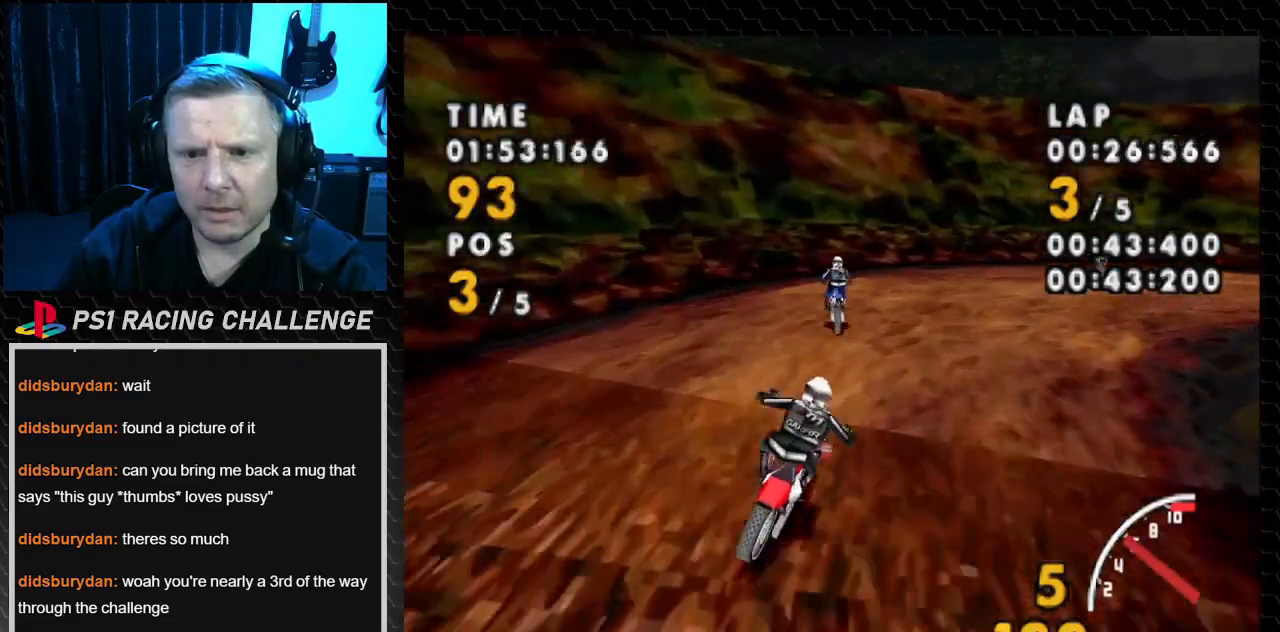
{"buttons": ["SQUARE", "DPAD_RIGHT"], "events": [[67, "CROSS", "up"]]}
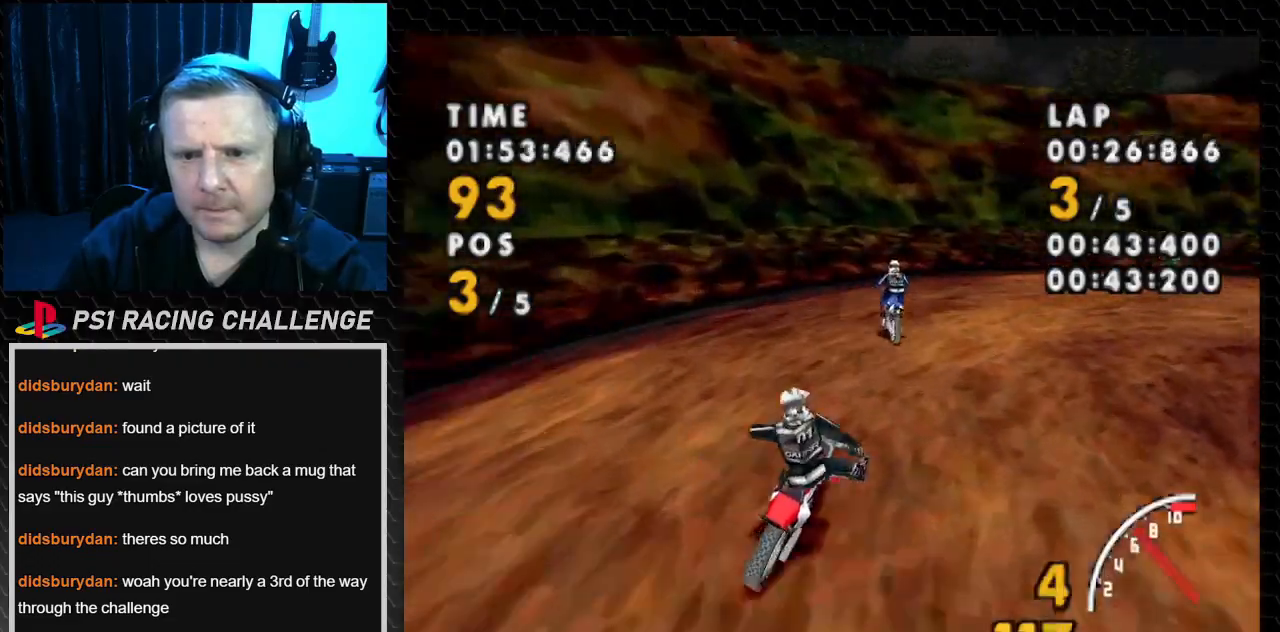
{"buttons": ["CROSS", "DPAD_RIGHT"], "events": [[334, "CROSS", "down"], [367, "SQUARE", "up"]]}
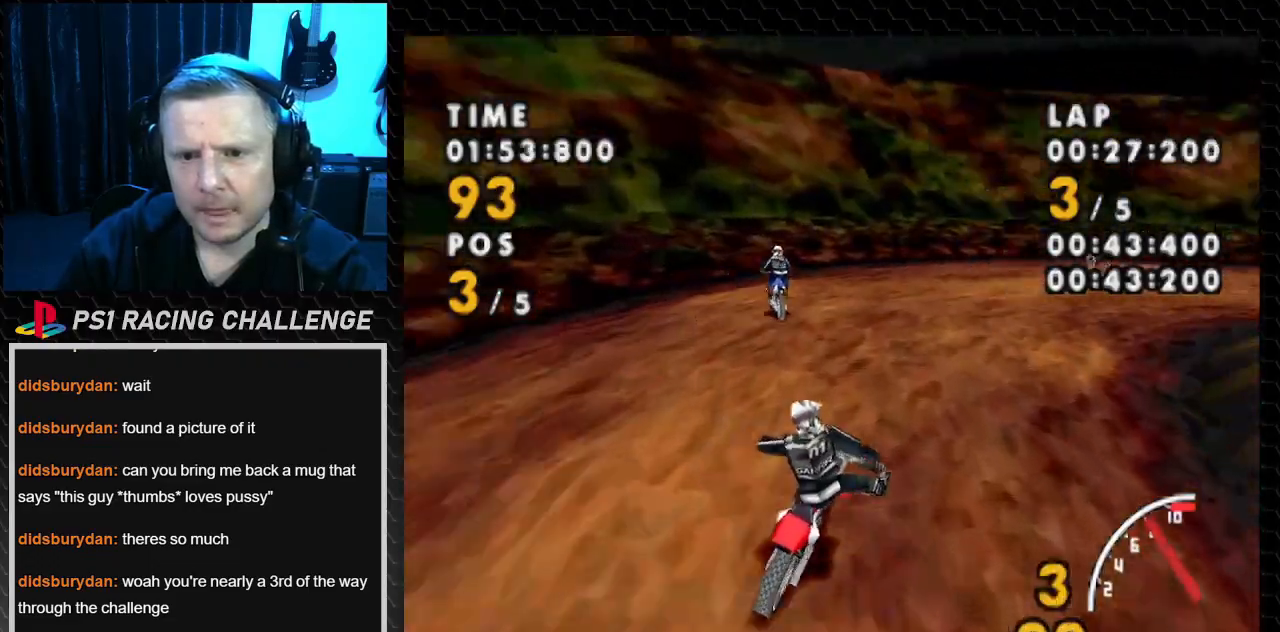
{"buttons": ["CROSS", "DPAD_RIGHT"], "events": []}
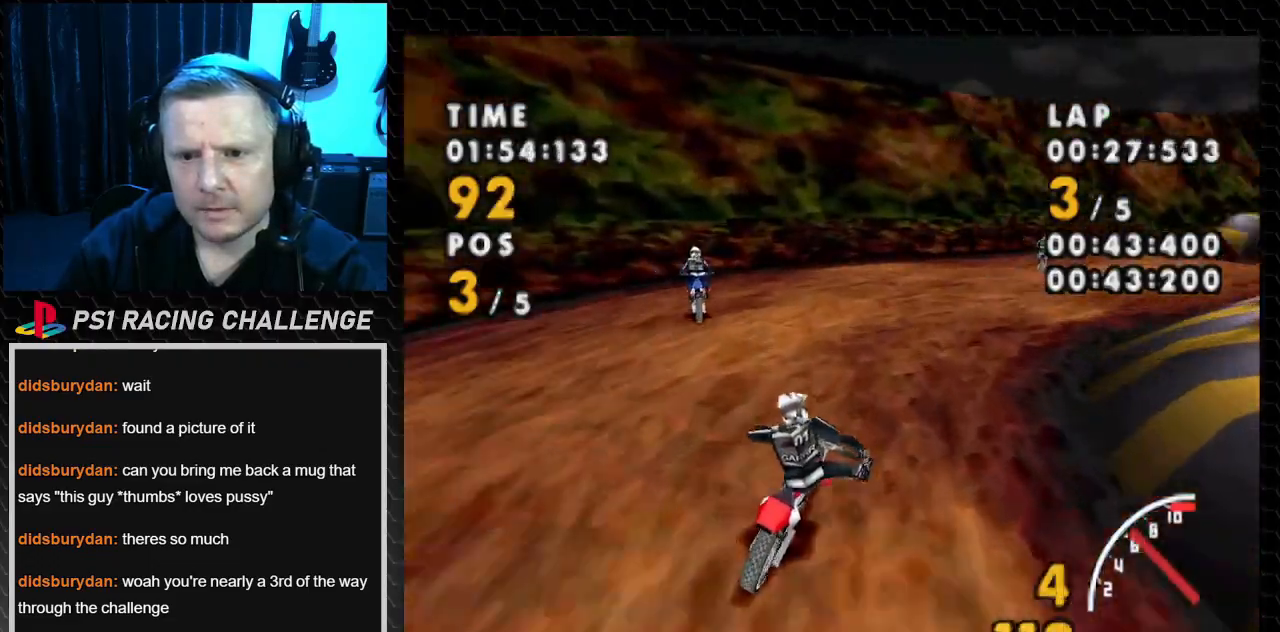
{"buttons": ["SQUARE", "DPAD_RIGHT"], "events": [[267, "SQUARE", "down"], [334, "CROSS", "up"]]}
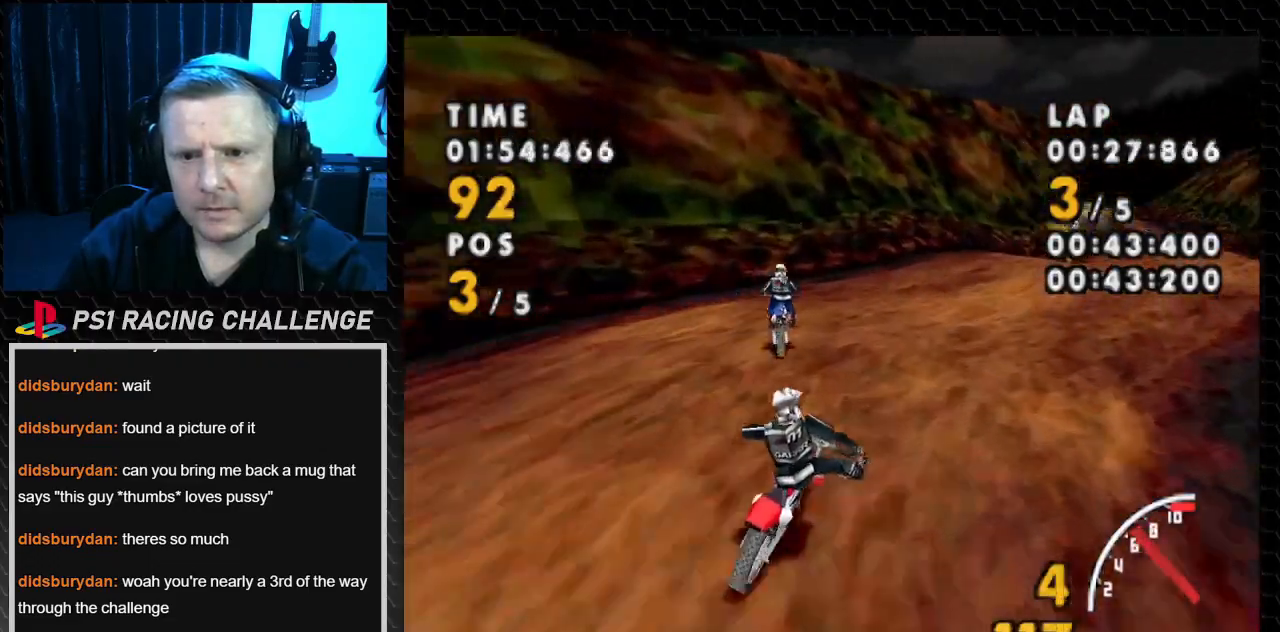
{"buttons": ["CROSS", "DPAD_RIGHT"], "events": [[167, "CROSS", "down"], [300, "SQUARE", "up"]]}
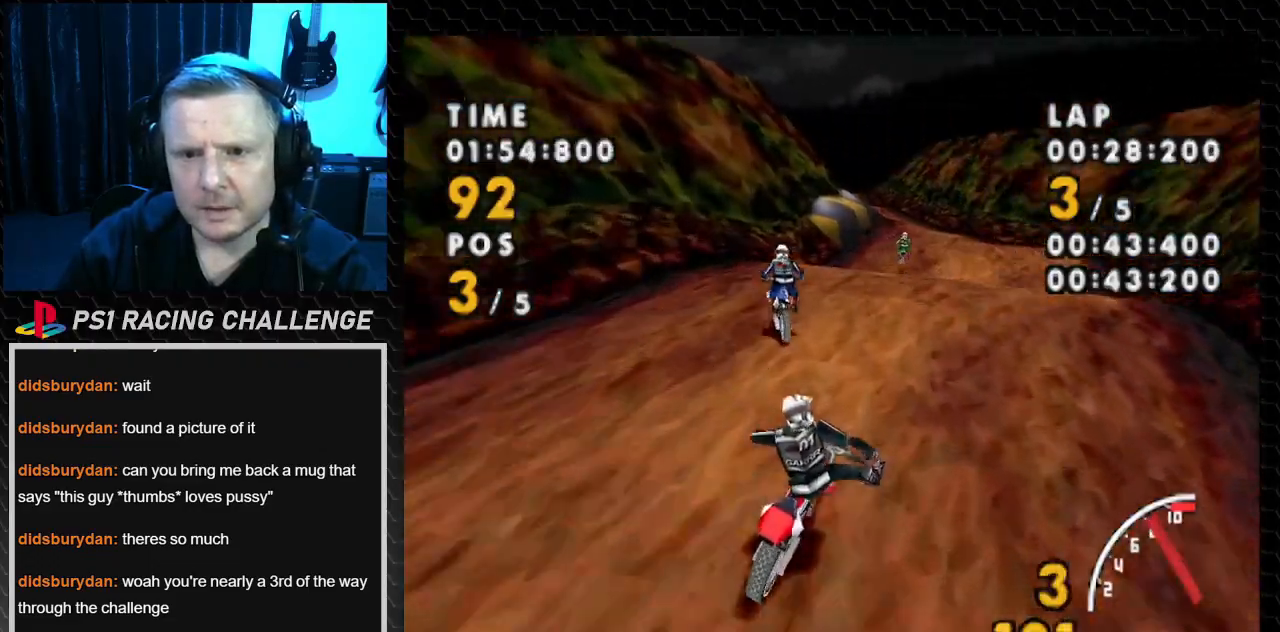
{"buttons": ["CROSS", "DPAD_LEFT"], "events": [[334, "DPAD_RIGHT", "up"], [467, "DPAD_LEFT", "down"]]}
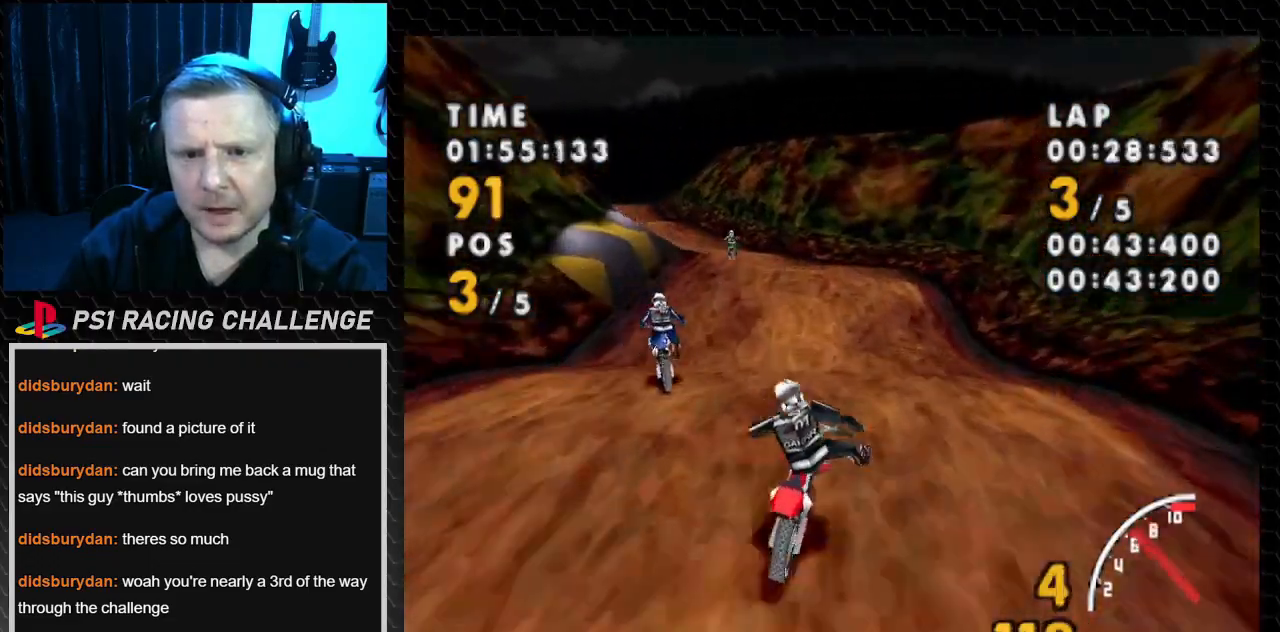
{"buttons": ["CROSS", "DPAD_LEFT"], "events": []}
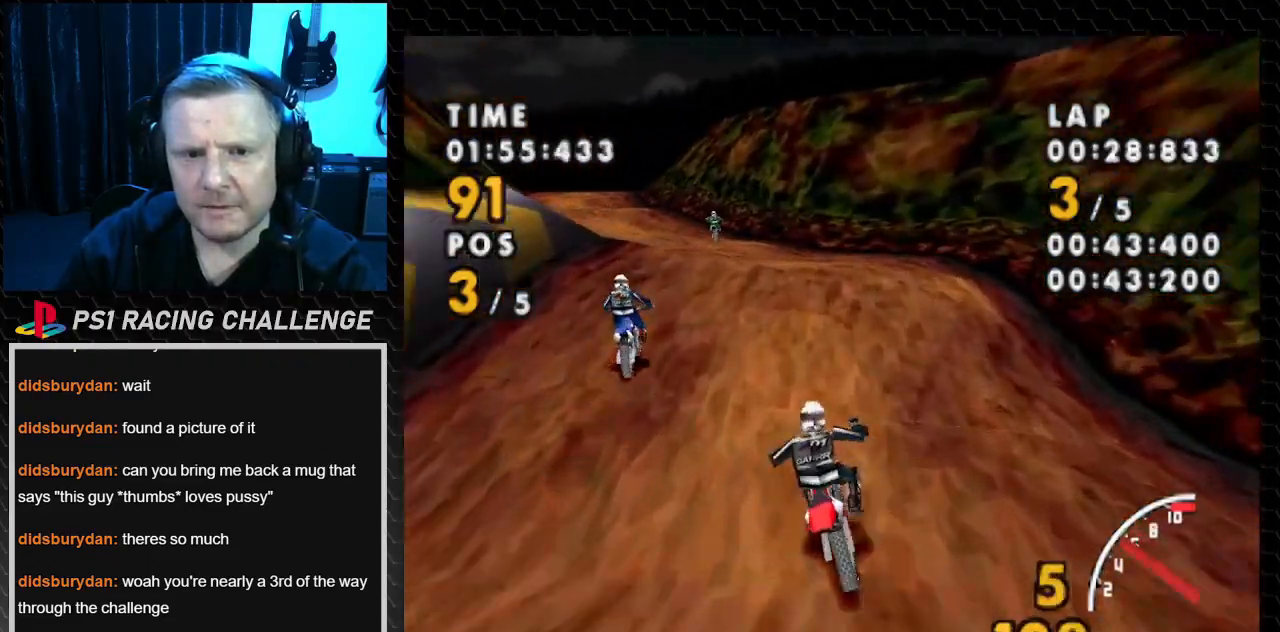
{"buttons": ["CROSS", "DPAD_LEFT"], "events": []}
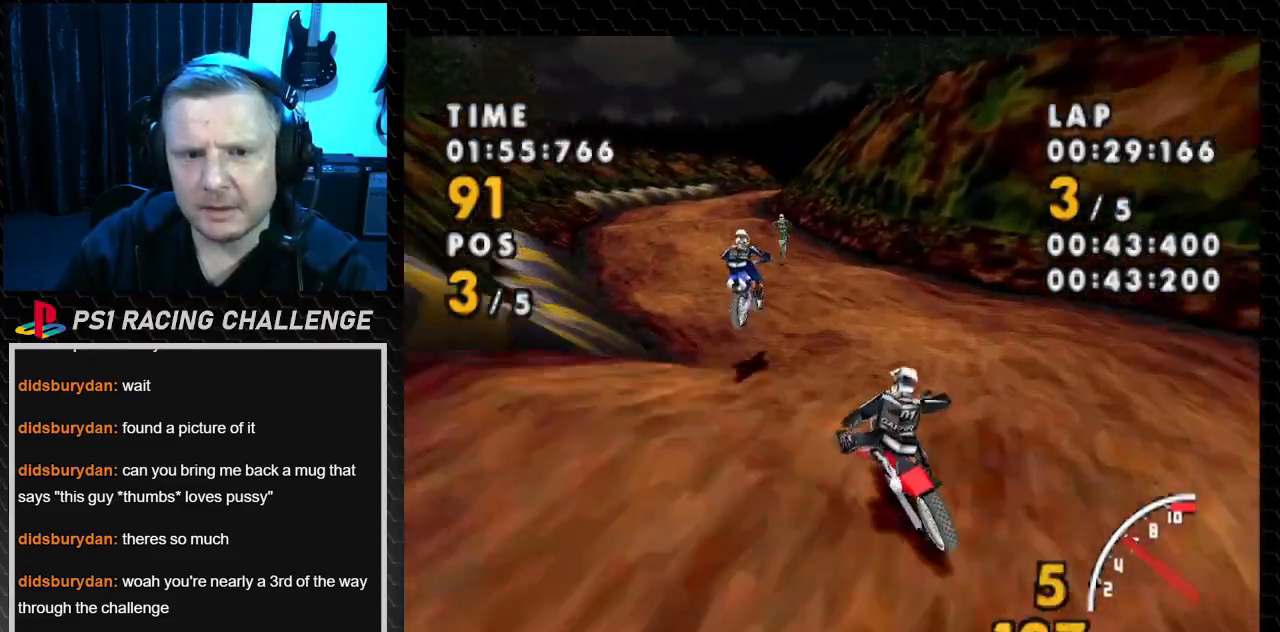
{"buttons": ["CROSS", "DPAD_LEFT"], "events": []}
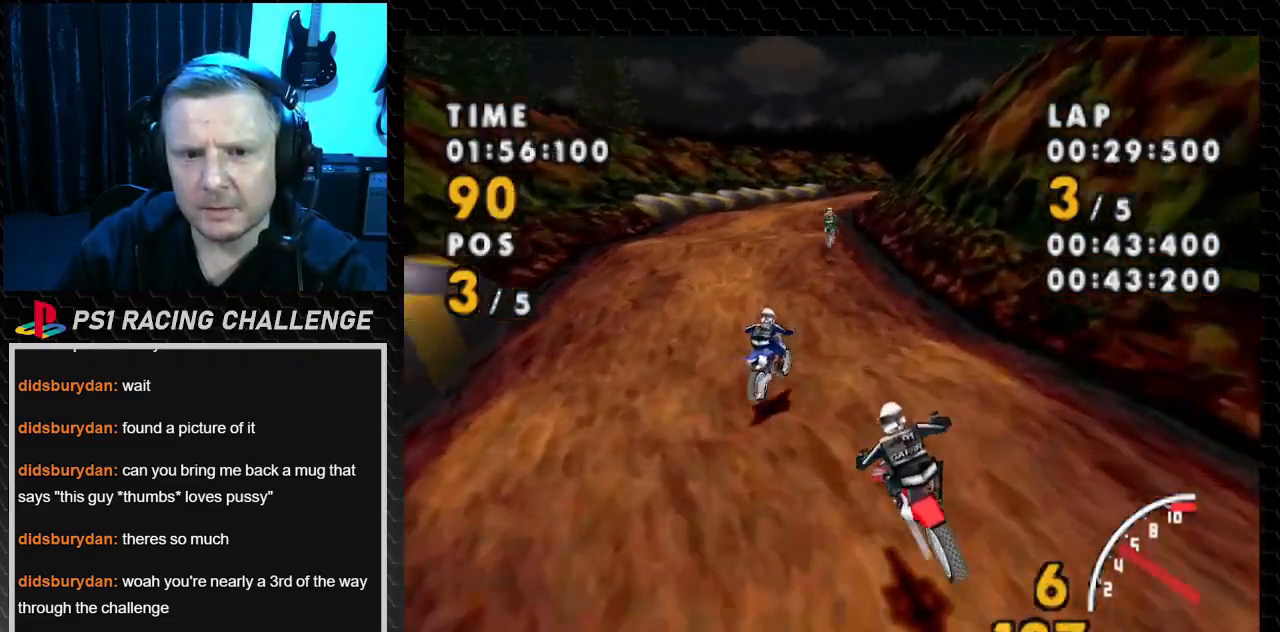
{"buttons": ["CROSS"], "events": [[67, "SQUARE", "down"], [100, "CROSS", "up"], [401, "CROSS", "down"], [467, "DPAD_LEFT", "up"], [467, "SQUARE", "up"]]}
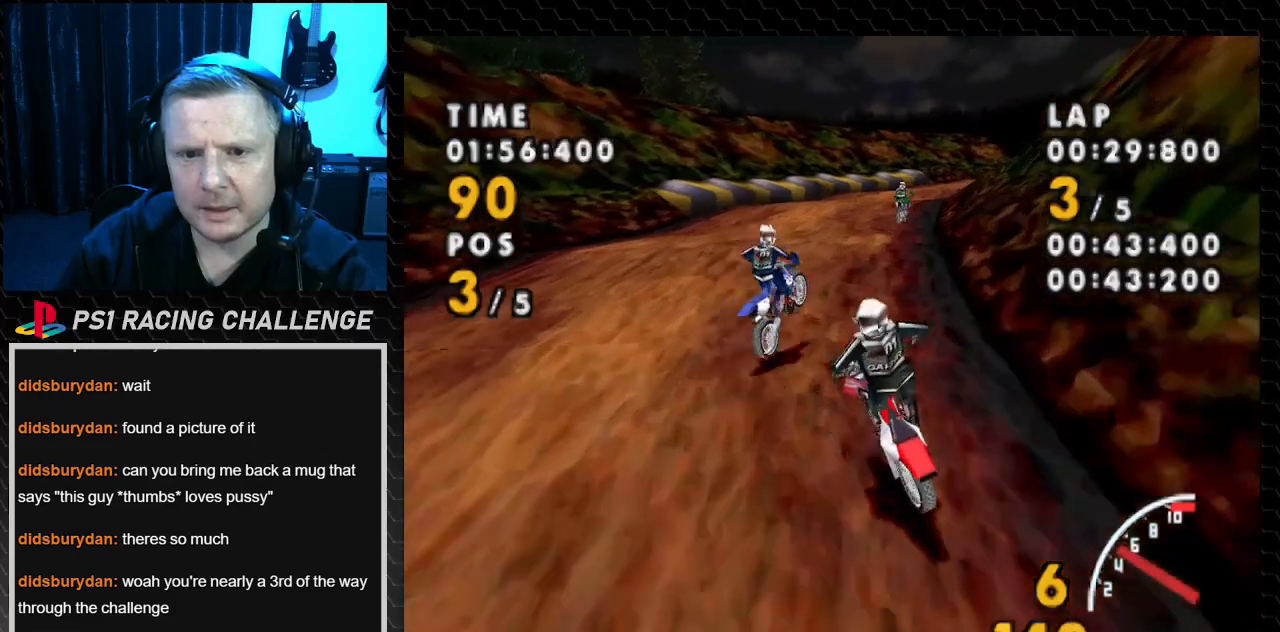
{"buttons": ["CROSS", "SQUARE", "DPAD_RIGHT"], "events": [[333, "DPAD_RIGHT", "down"], [467, "SQUARE", "down"]]}
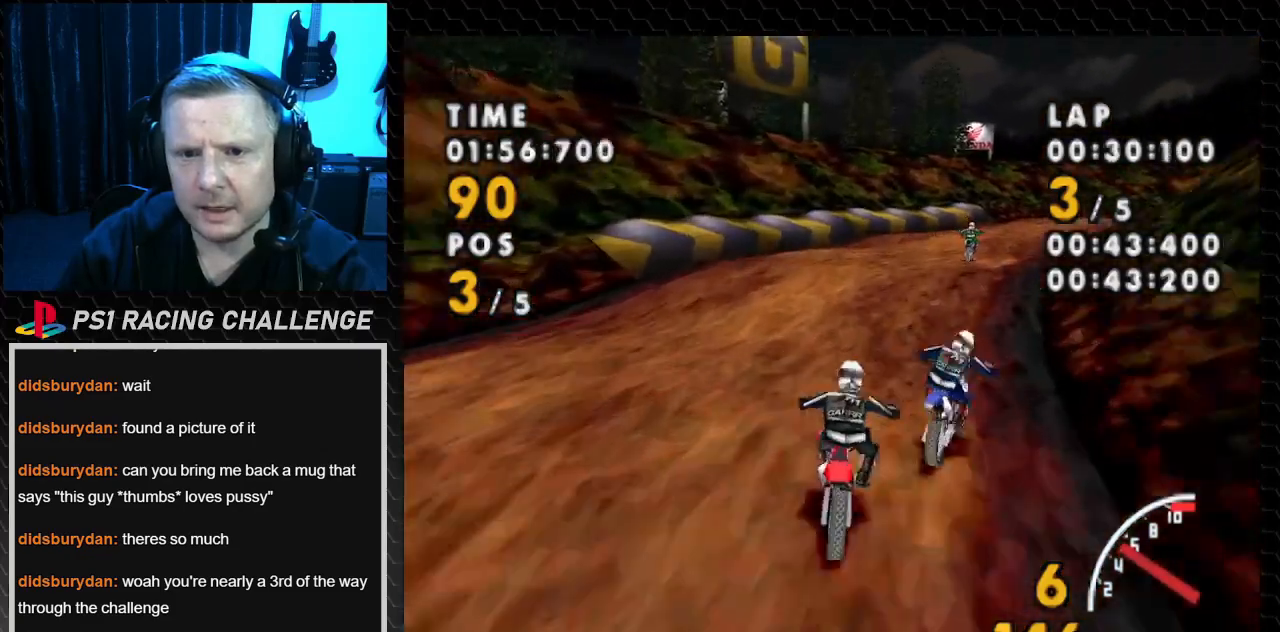
{"buttons": ["CROSS", "DPAD_RIGHT"], "events": [[34, "CROSS", "up"], [234, "CROSS", "down"], [301, "SQUARE", "up"]]}
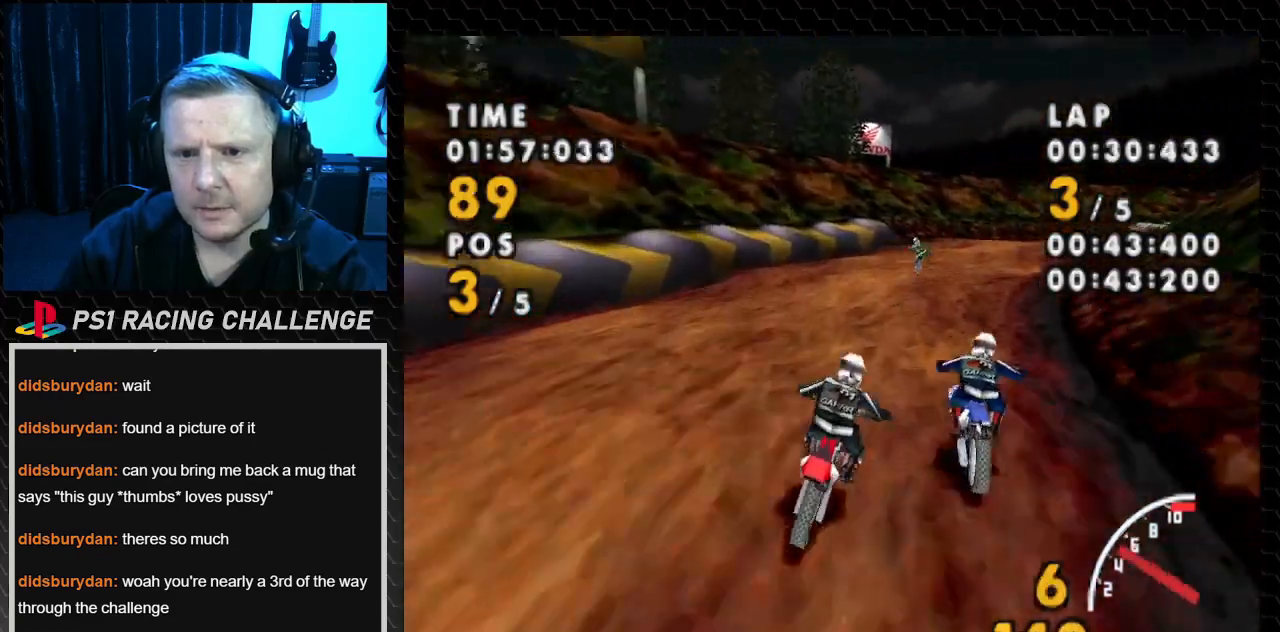
{"buttons": ["CROSS", "DPAD_RIGHT"], "events": [[100, "SQUARE", "down"], [167, "CROSS", "up"], [333, "CROSS", "down"], [367, "SQUARE", "up"]]}
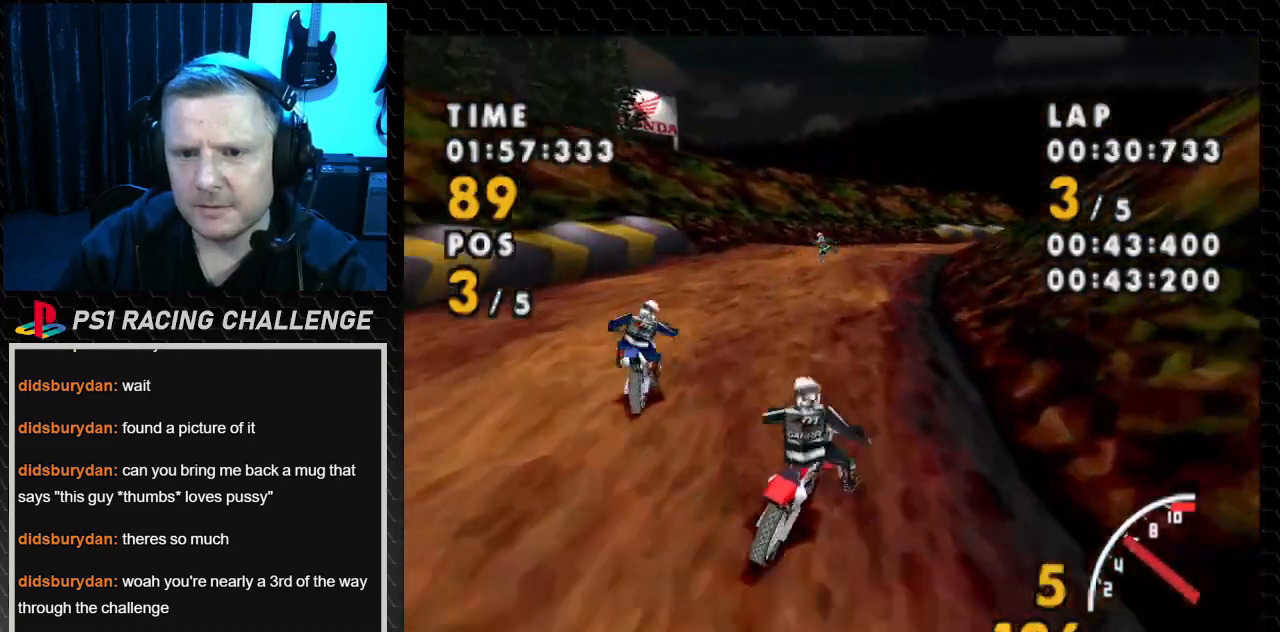
{"buttons": ["CROSS", "DPAD_LEFT"], "events": [[201, "DPAD_RIGHT", "up"], [301, "DPAD_LEFT", "down"]]}